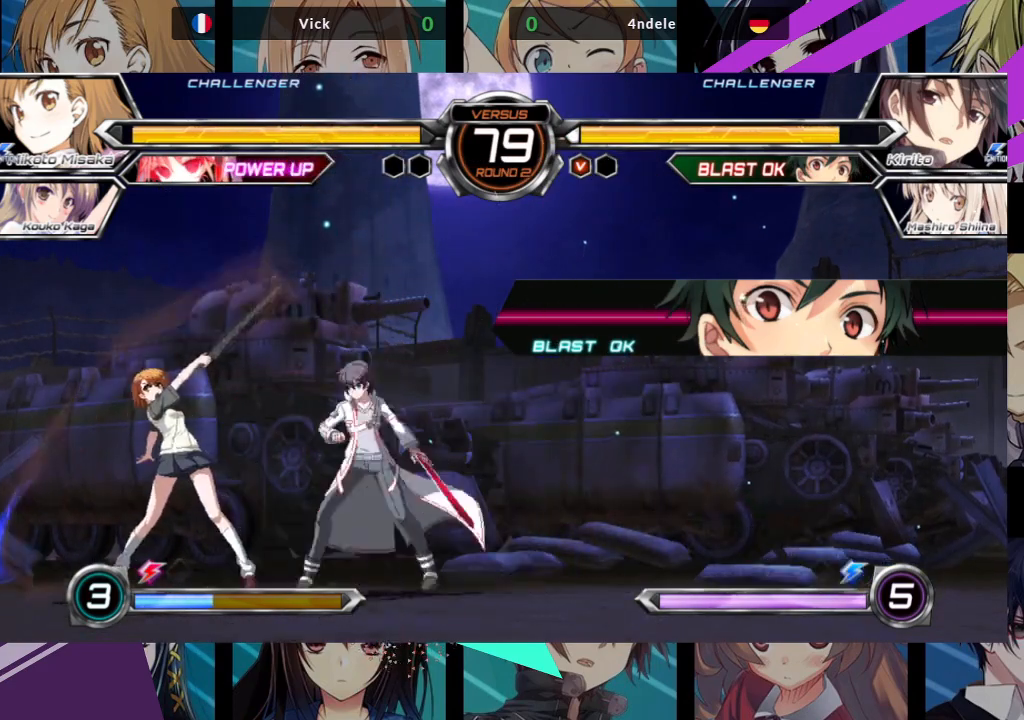
Gameplay with a controller (arcade stick); each line is a JSON object with the inputs held at the frame after it. "events" lists button and stick changes between this image and that frame as [ms after this image, input, new state], when the widget could be followed in between. Not read: L3 R3.
{"buttons": [], "left_stick": "down-left", "events": [[33, "left_stick", "down-left"]]}
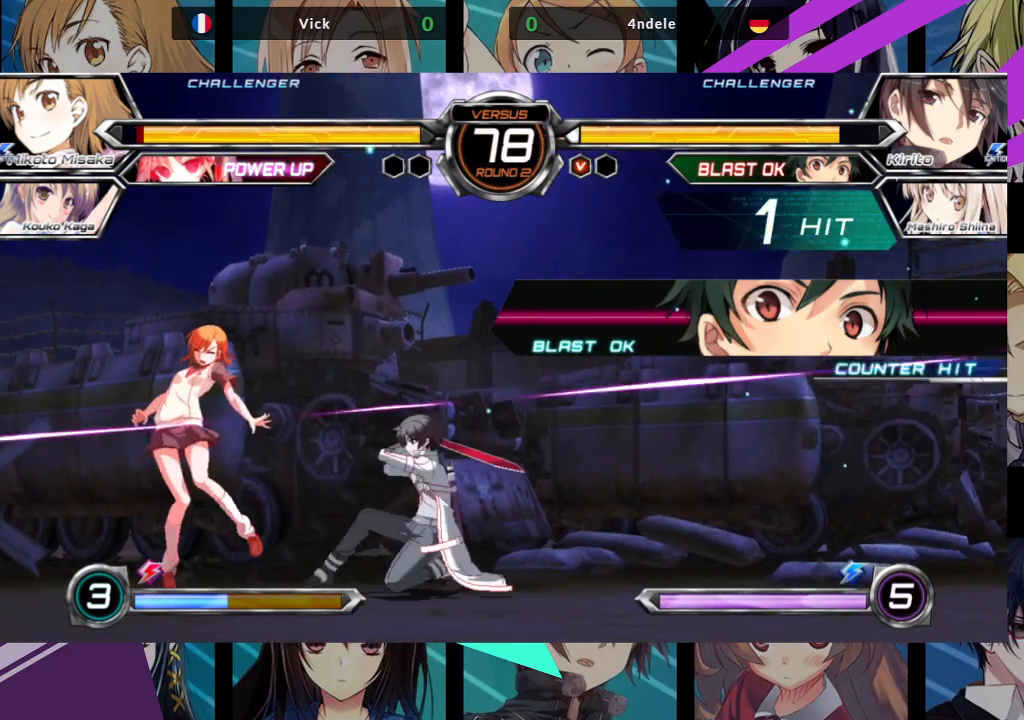
{"buttons": [], "left_stick": "down-left", "events": []}
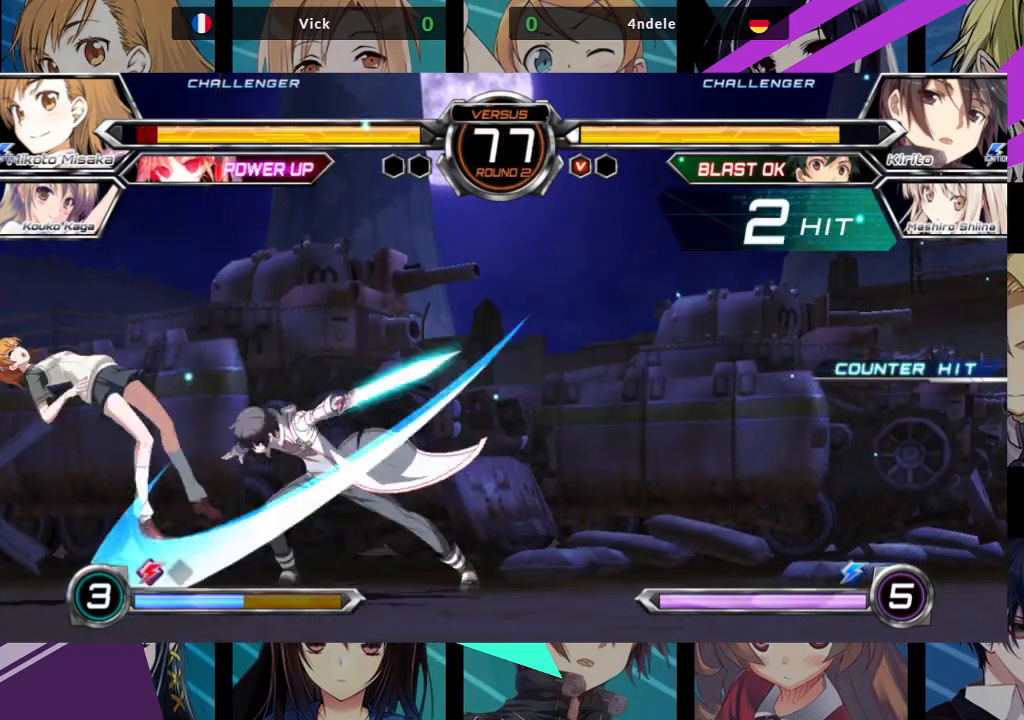
{"buttons": ["SQUARE"], "left_stick": "left", "events": [[133, "left_stick", "left"], [250, "SQUARE", "down"]]}
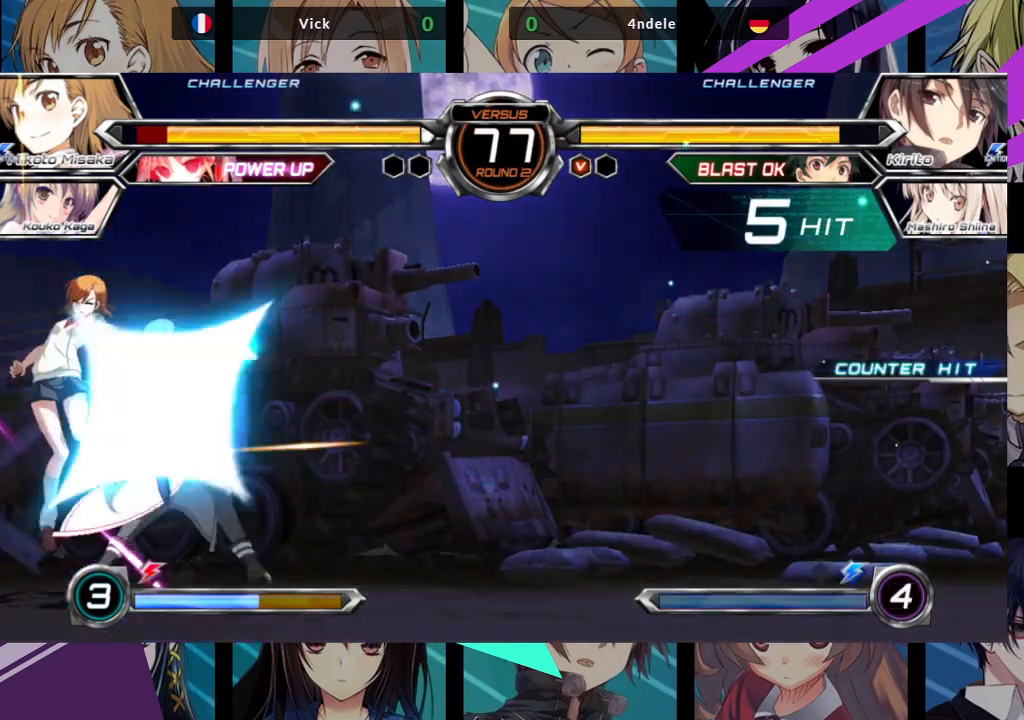
{"buttons": ["SQUARE"], "left_stick": "right", "events": [[50, "left_stick", "center"], [117, "left_stick", "right"]]}
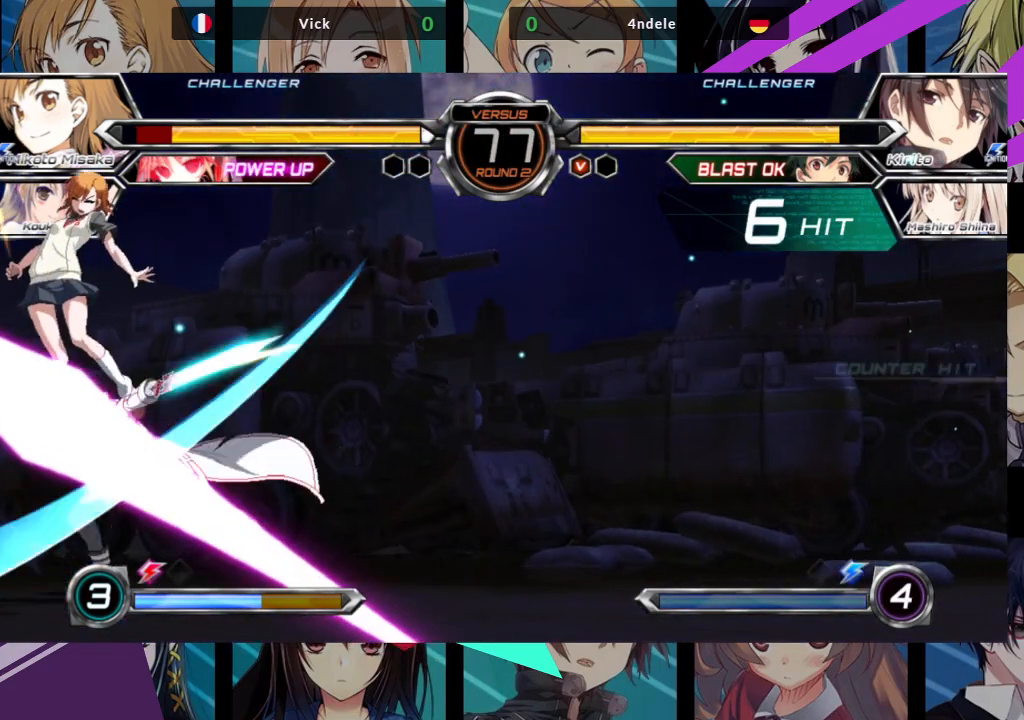
{"buttons": ["SQUARE"], "left_stick": "right", "events": []}
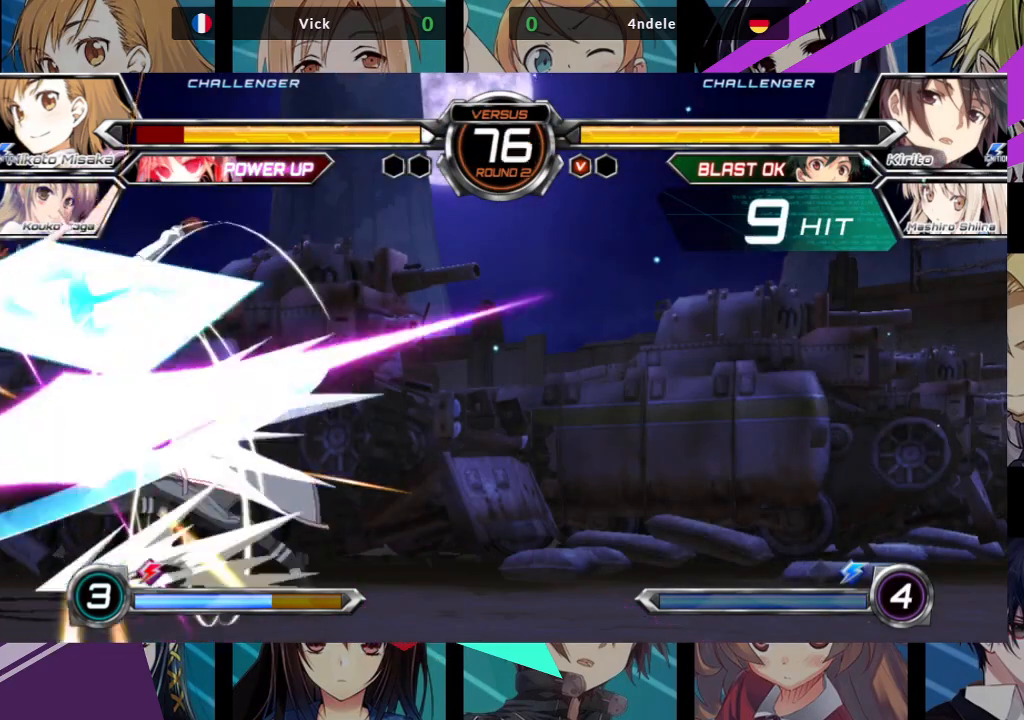
{"buttons": ["SQUARE"], "left_stick": "right", "events": []}
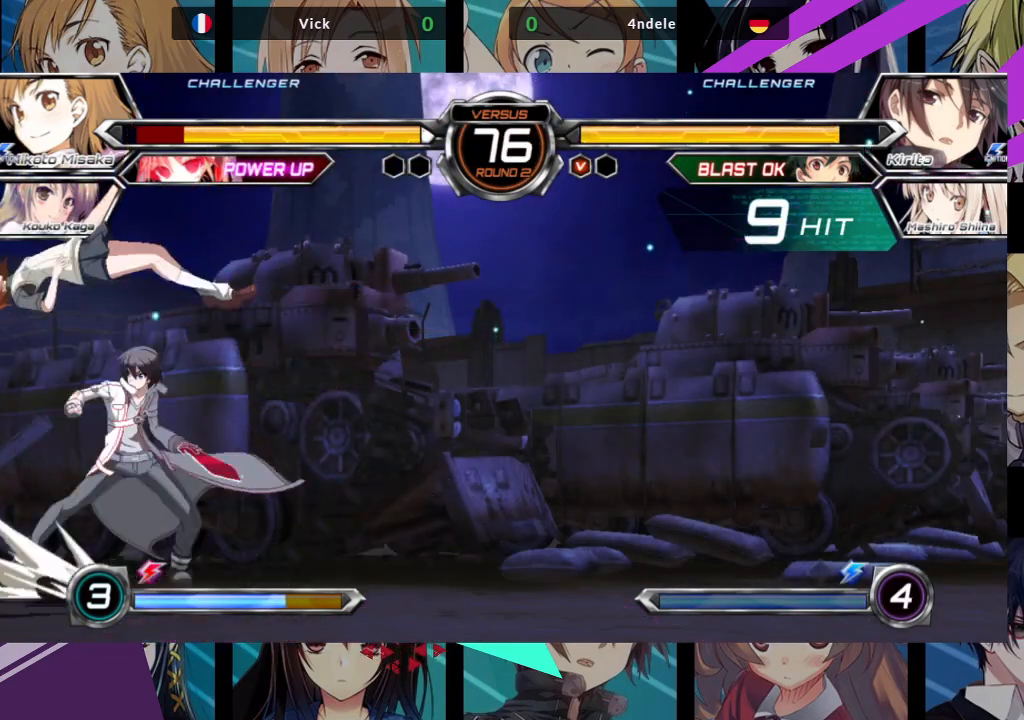
{"buttons": ["SQUARE"], "left_stick": "right", "events": []}
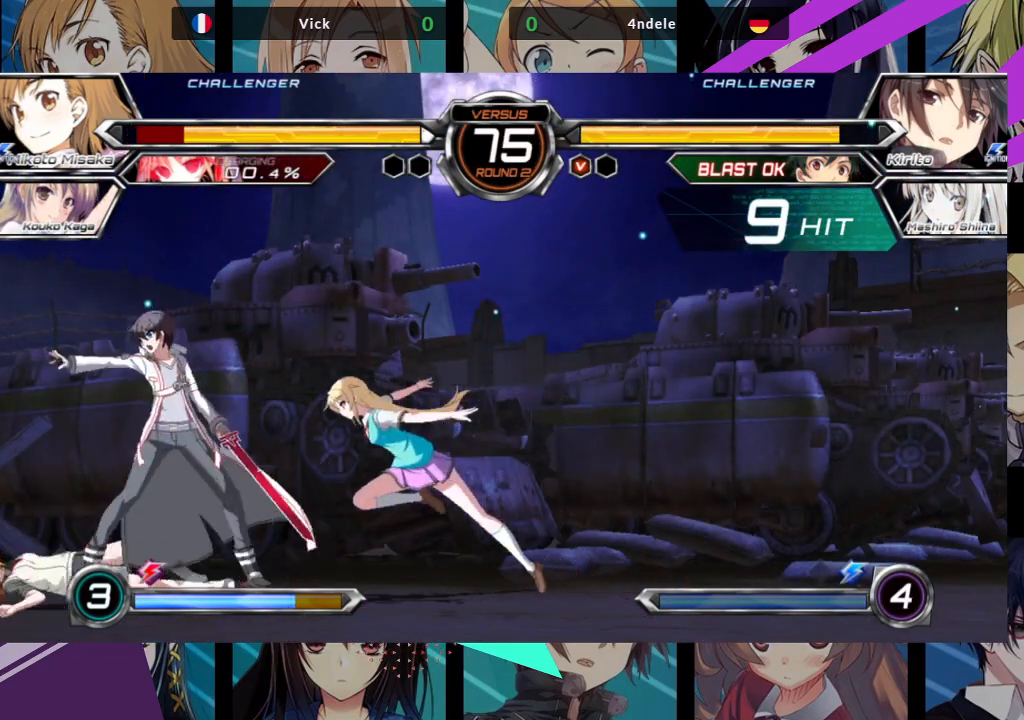
{"buttons": [], "left_stick": "down-left", "events": [[150, "SQUARE", "up"], [150, "left_stick", "center"], [217, "left_stick", "left"], [367, "left_stick", "down-left"]]}
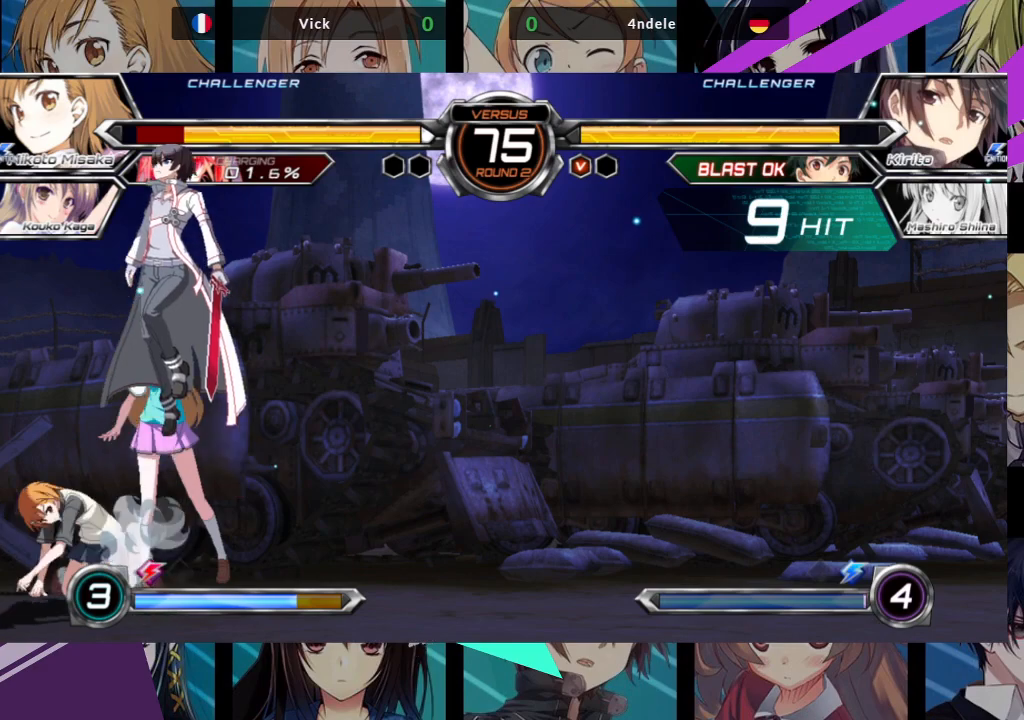
{"buttons": ["SQUARE", "TRIANGLE", "R1"], "left_stick": "left", "events": [[217, "left_stick", "left"], [467, "R1", "down"], [467, "SQUARE", "down"], [467, "TRIANGLE", "down"]]}
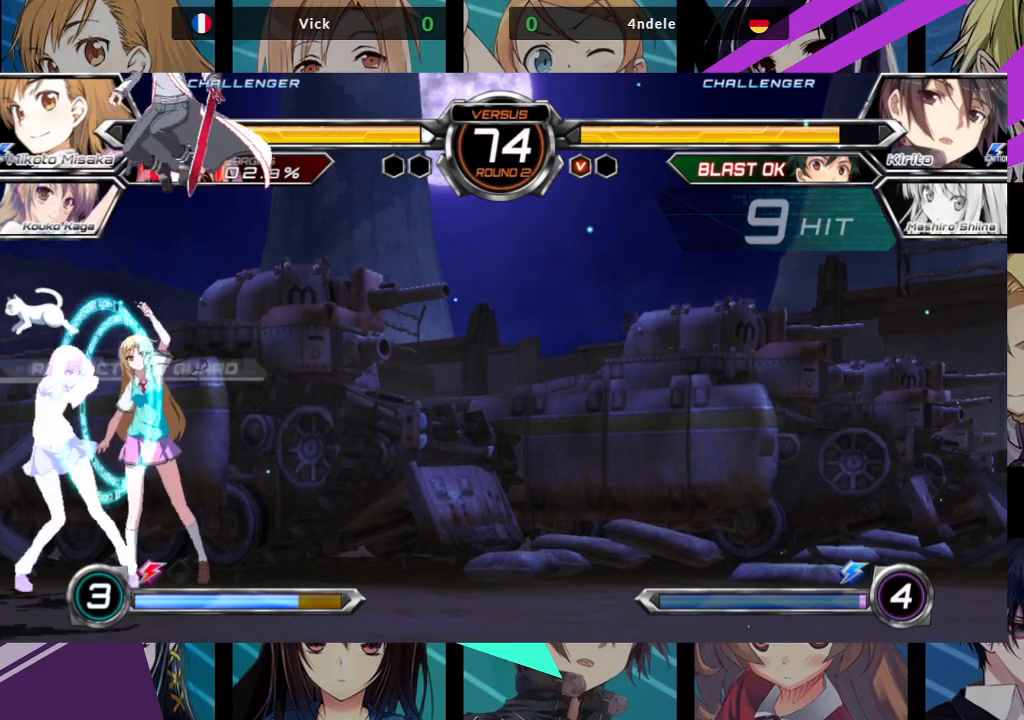
{"buttons": [], "left_stick": "down-left", "events": [[67, "SQUARE", "up"], [67, "TRIANGLE", "up"], [83, "R1", "up"], [450, "left_stick", "down-left"]]}